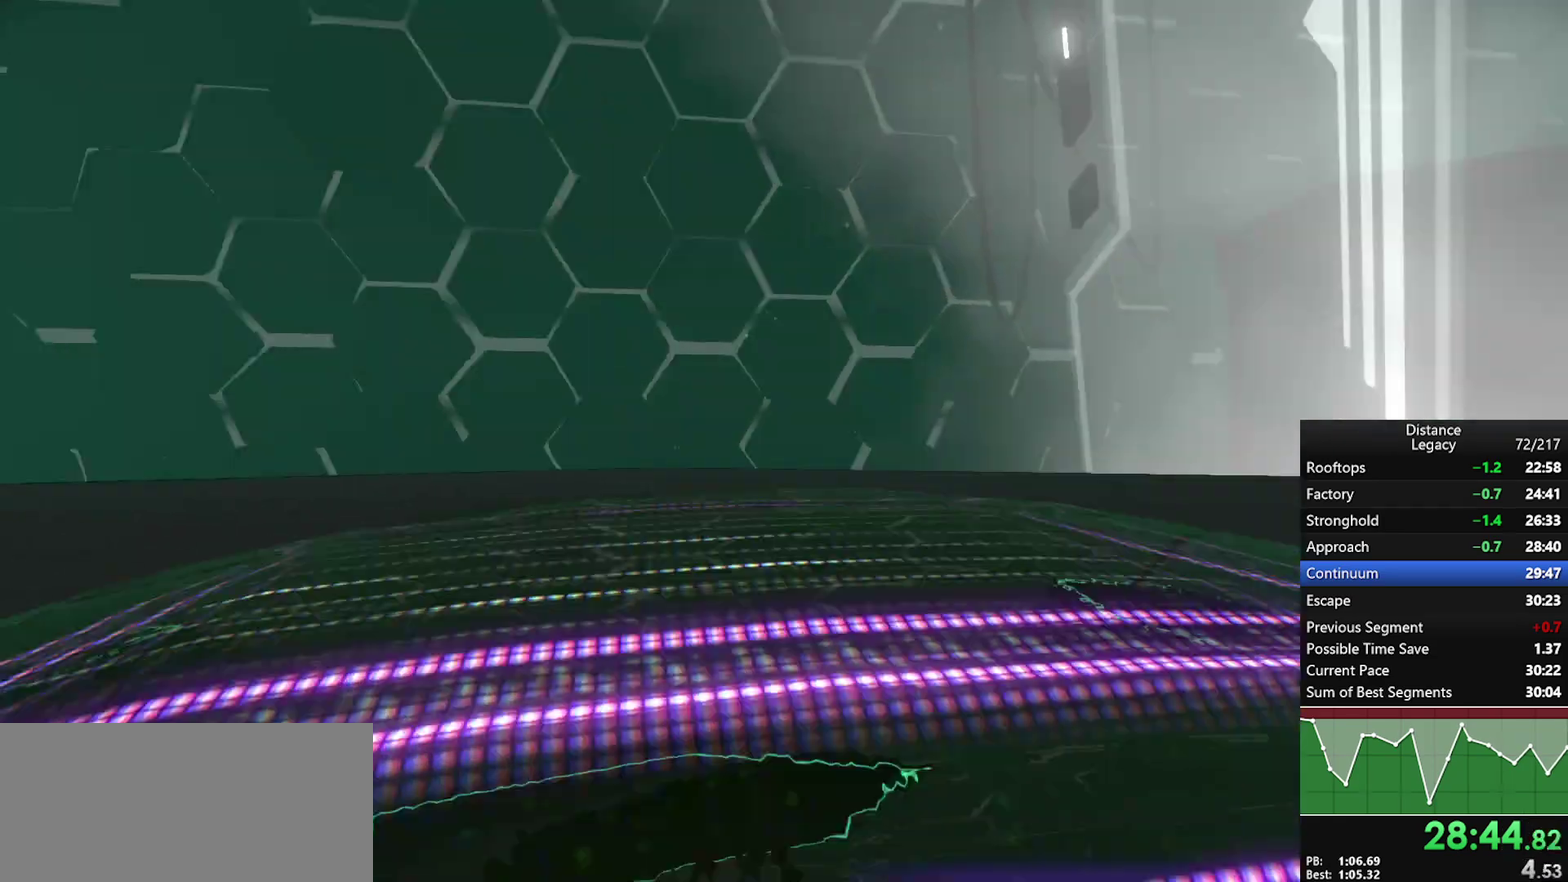
Gameplay with a controller (Xbox layout); each line is a JSON object with the inputs held at the frame after it. "events" lists button and stick changes between this image and that frame as [ms after this image, input, new state], when the widget could be followed in between. This document gives stick clicks only as held states, not as events. Not read: R1.
{"buttons": [], "left_stick": "center", "right_stick": "center", "events": []}
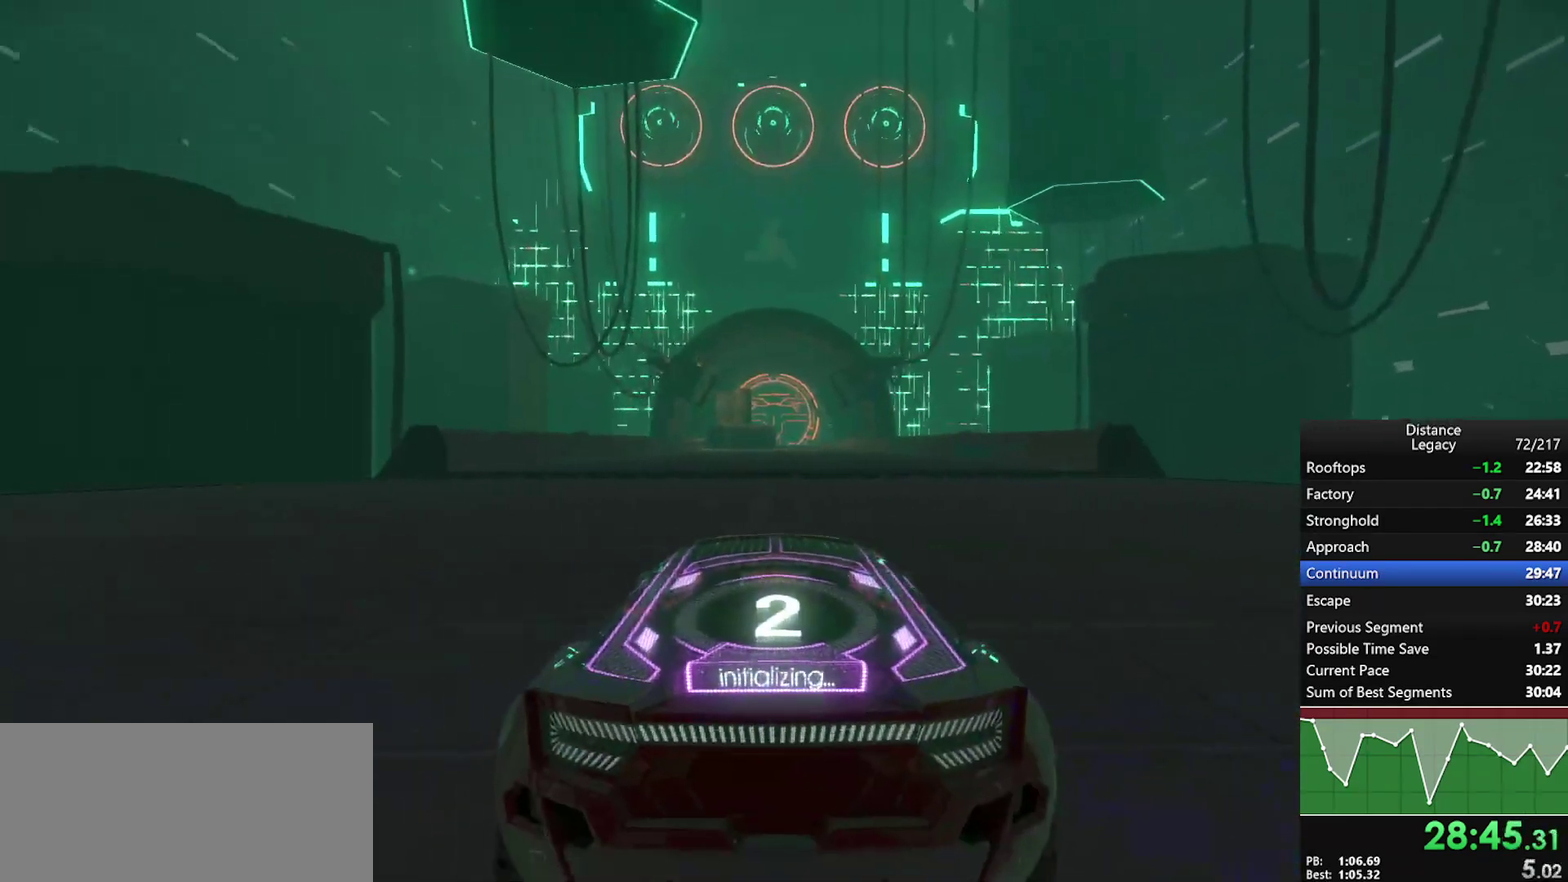
{"buttons": [], "left_stick": "center", "right_stick": "center", "events": []}
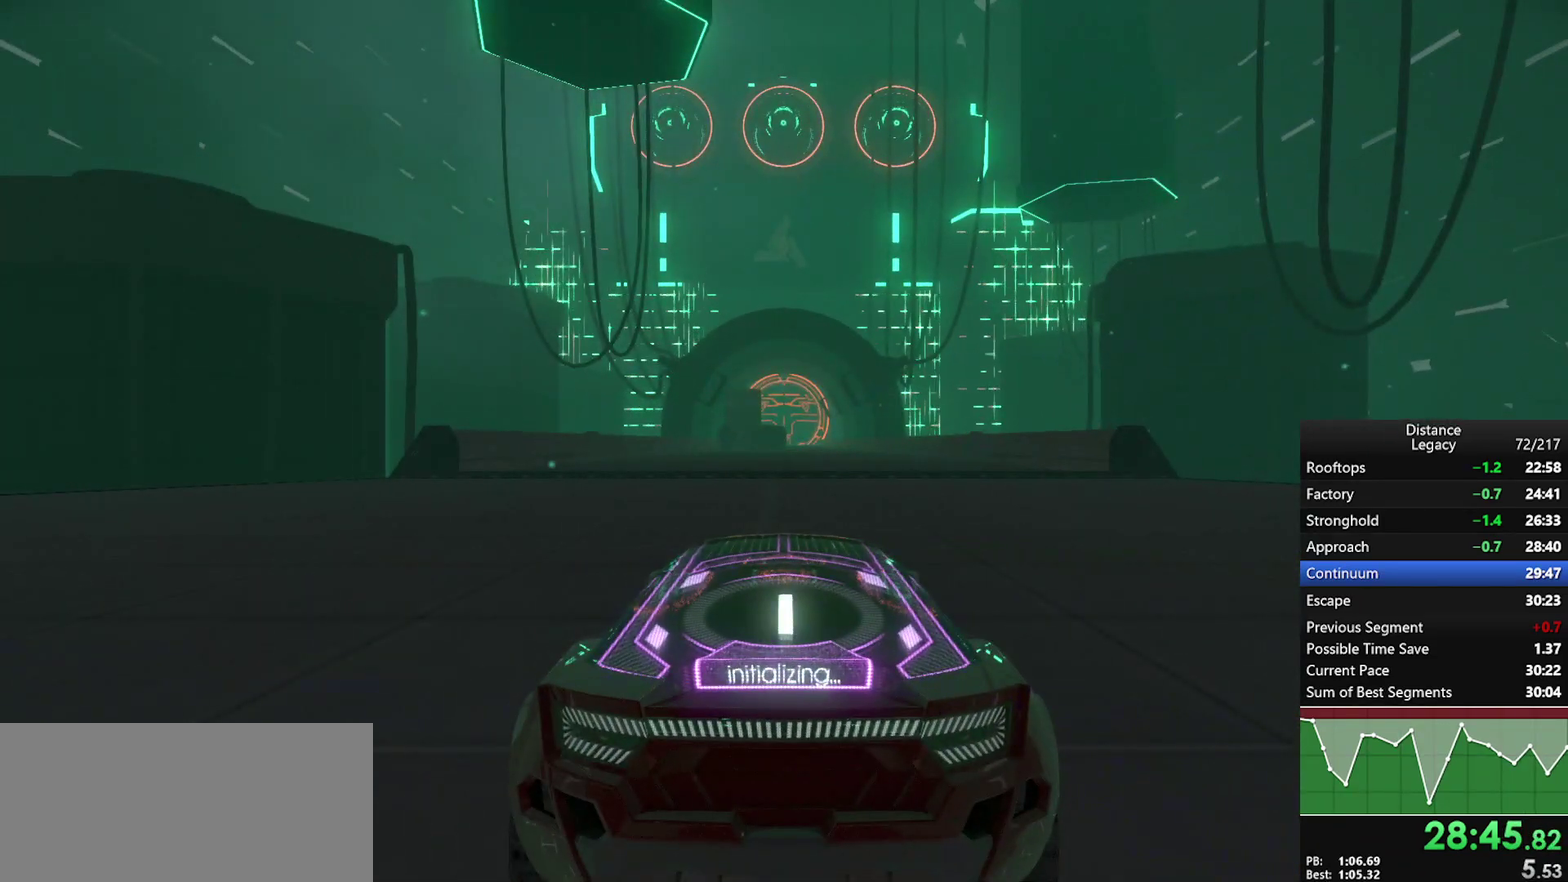
{"buttons": [], "left_stick": "center", "right_stick": "center", "events": []}
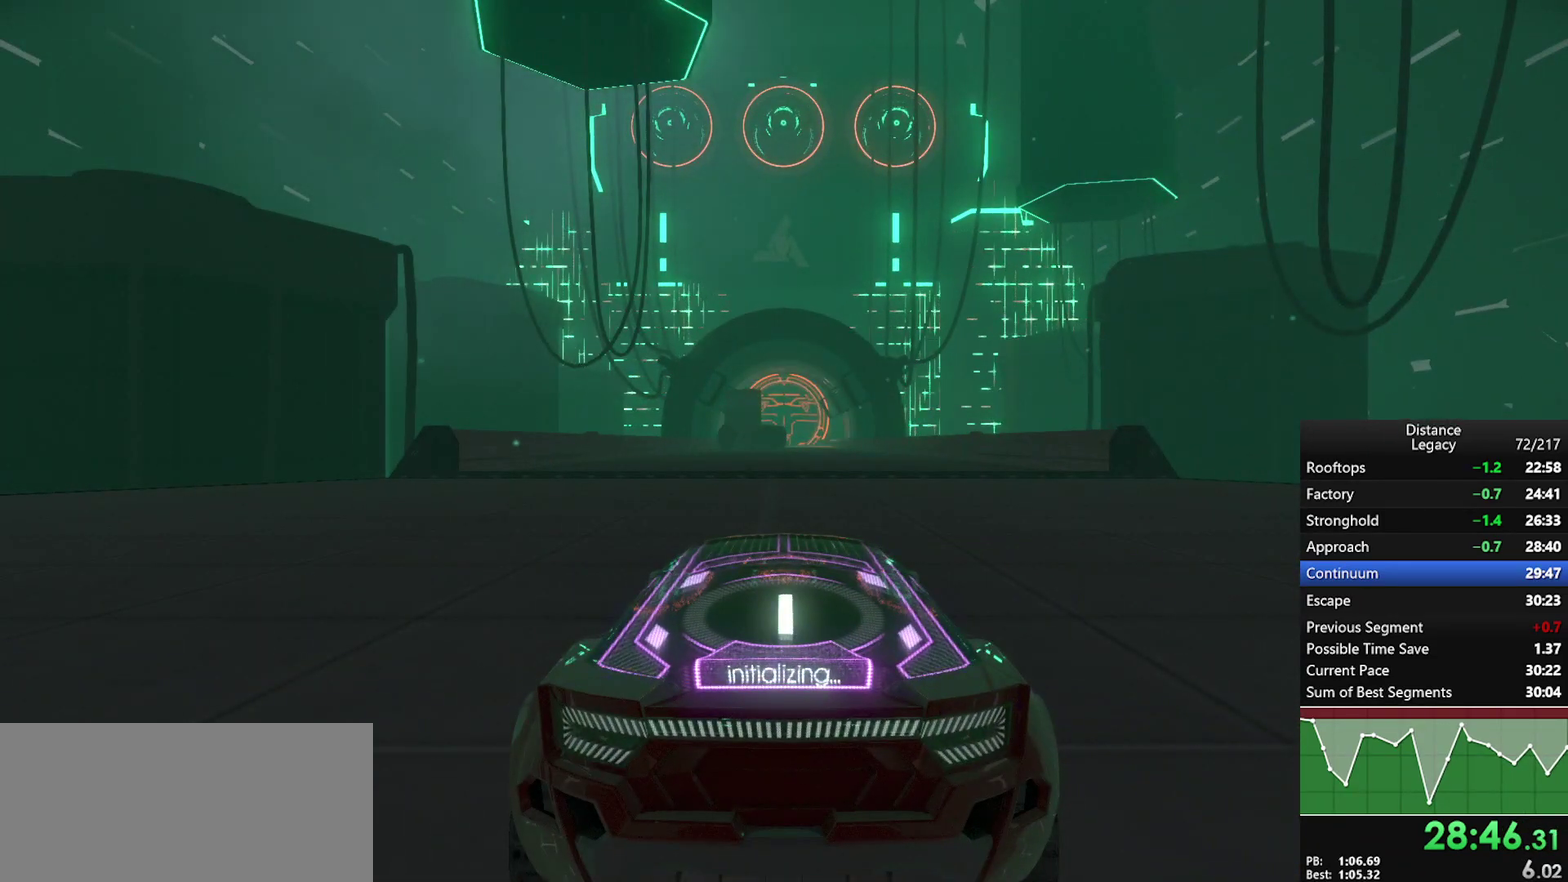
{"buttons": [], "left_stick": "center", "right_stick": "center", "events": []}
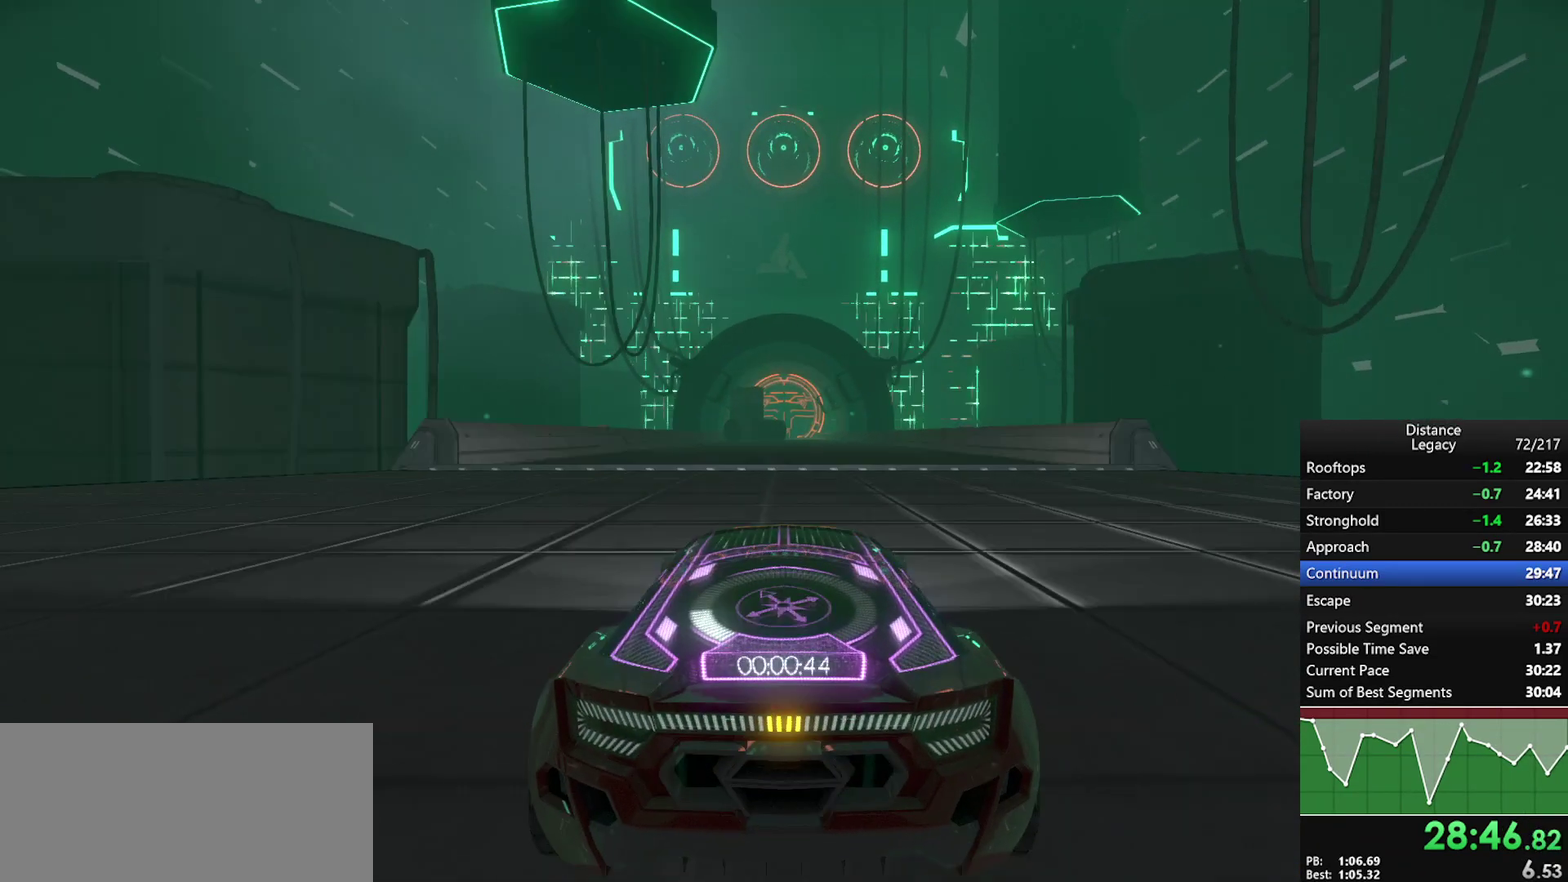
{"buttons": [], "left_stick": "center", "right_stick": "center", "events": []}
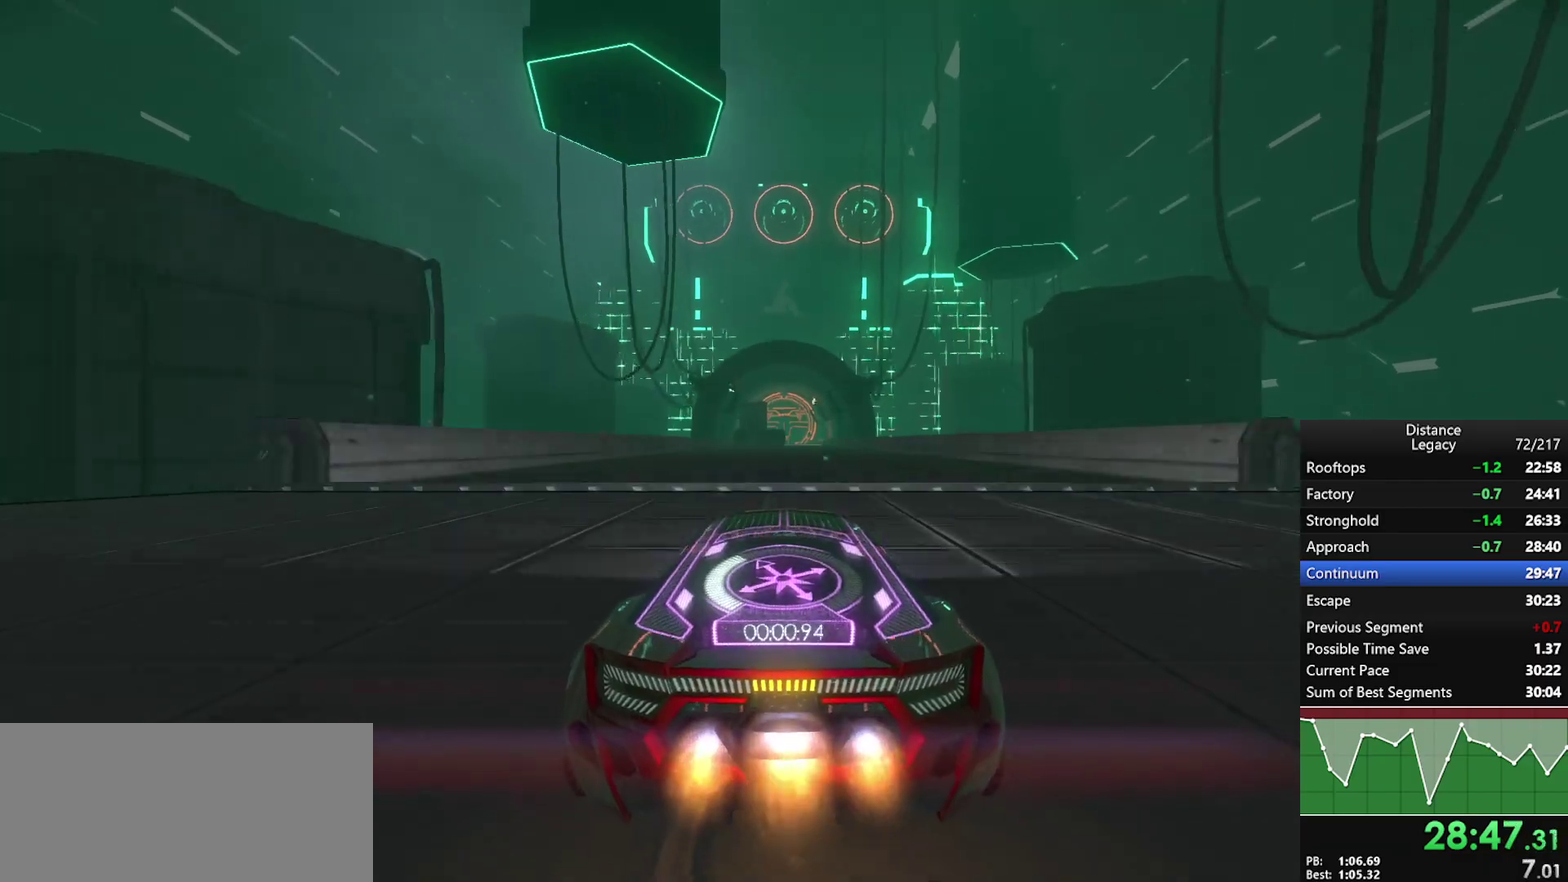
{"buttons": [], "left_stick": "center", "right_stick": "center", "events": []}
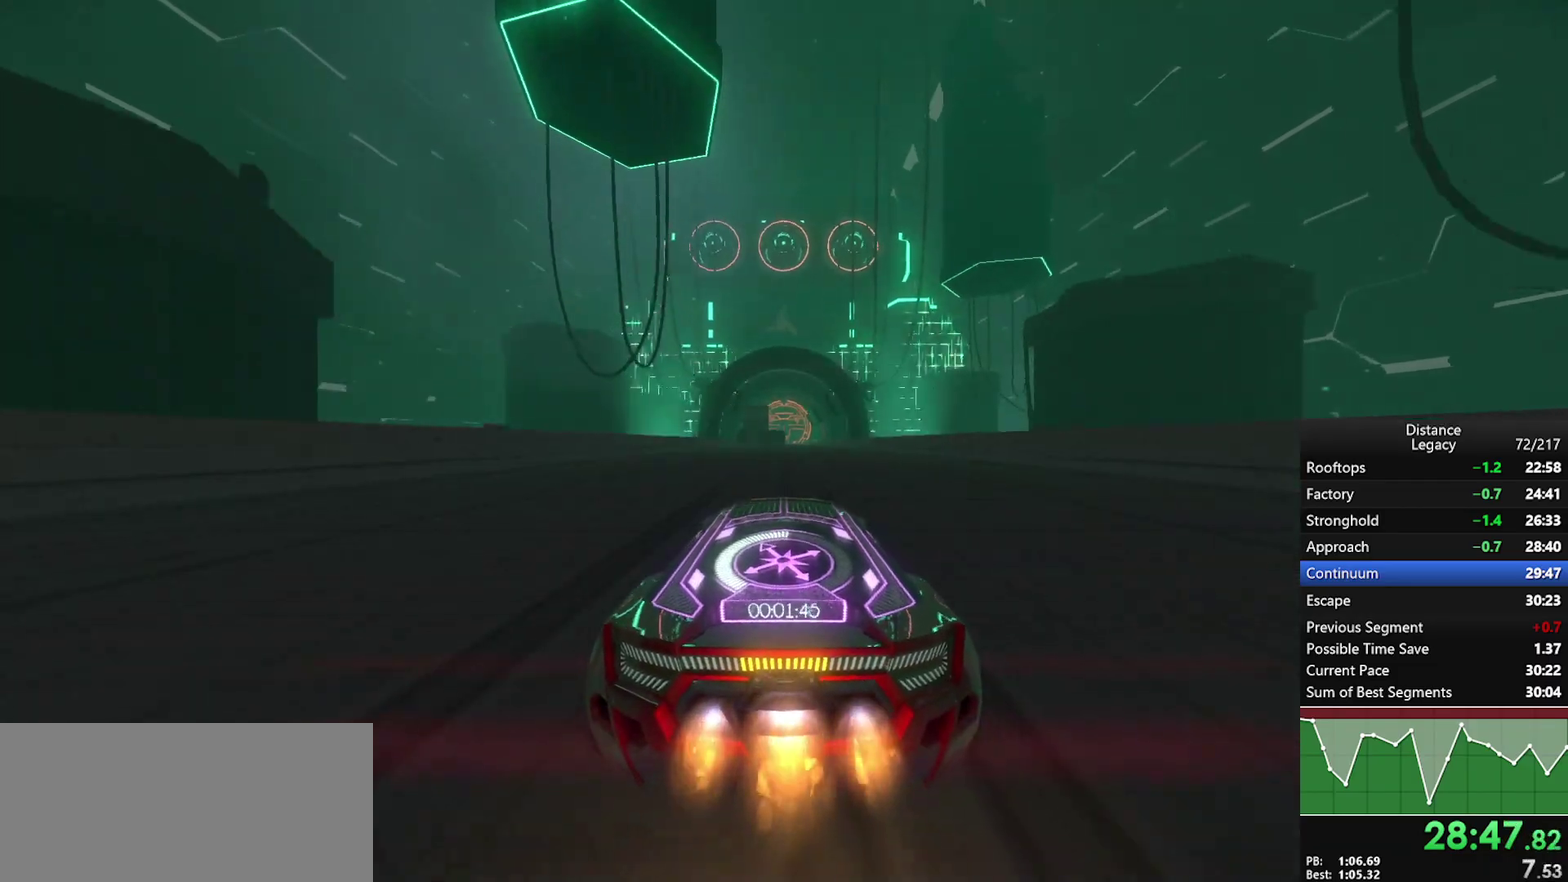
{"buttons": [], "left_stick": "center", "right_stick": "center", "events": []}
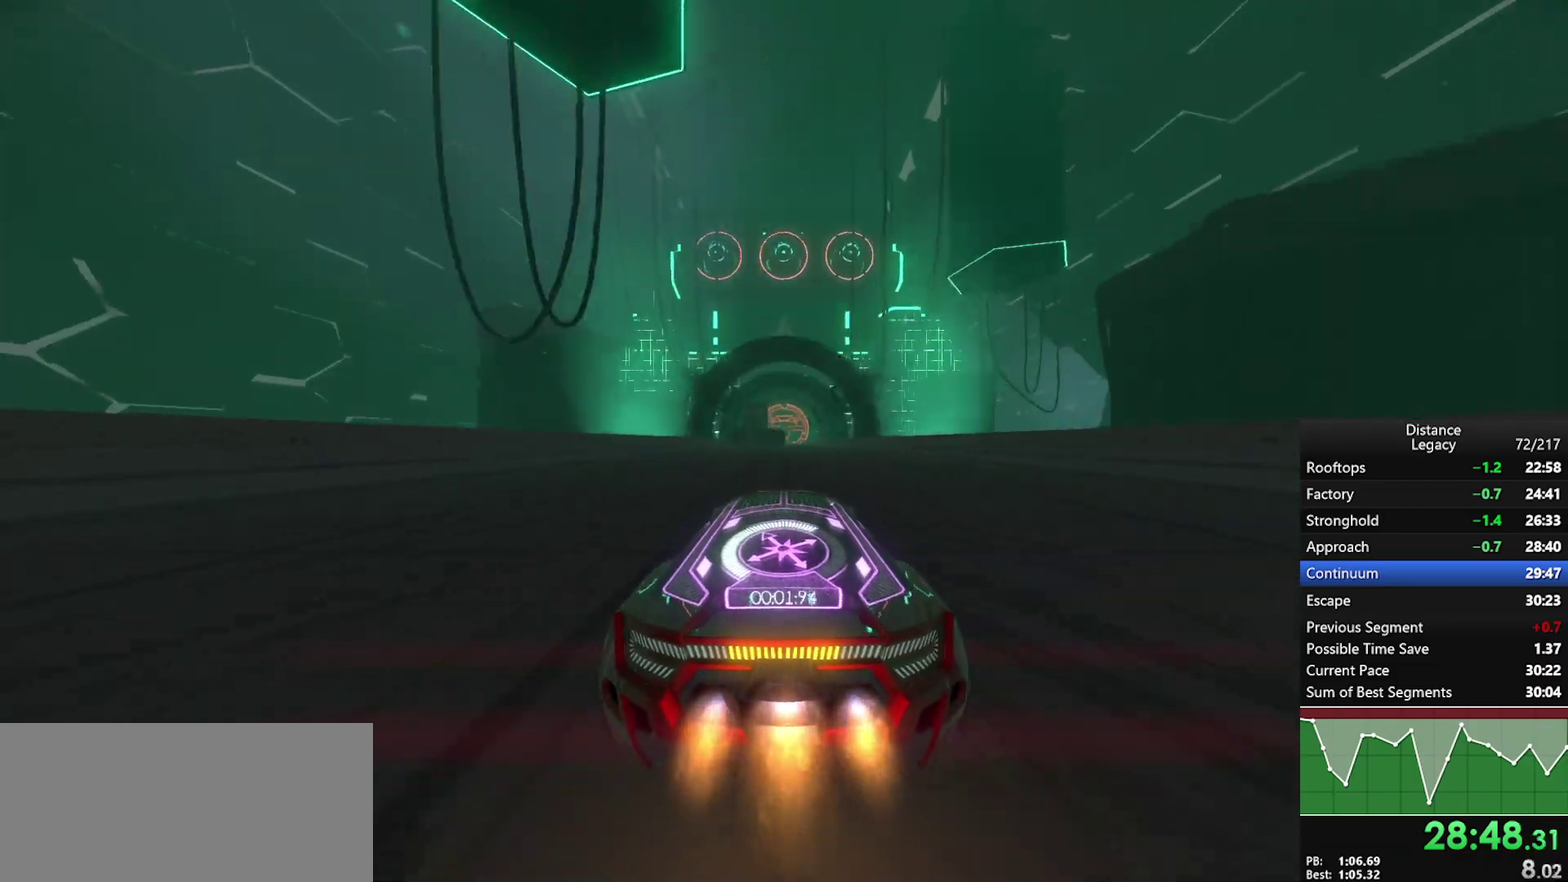
{"buttons": [], "left_stick": "up-right", "right_stick": "center", "events": [[467, "left_stick", "up-right"]]}
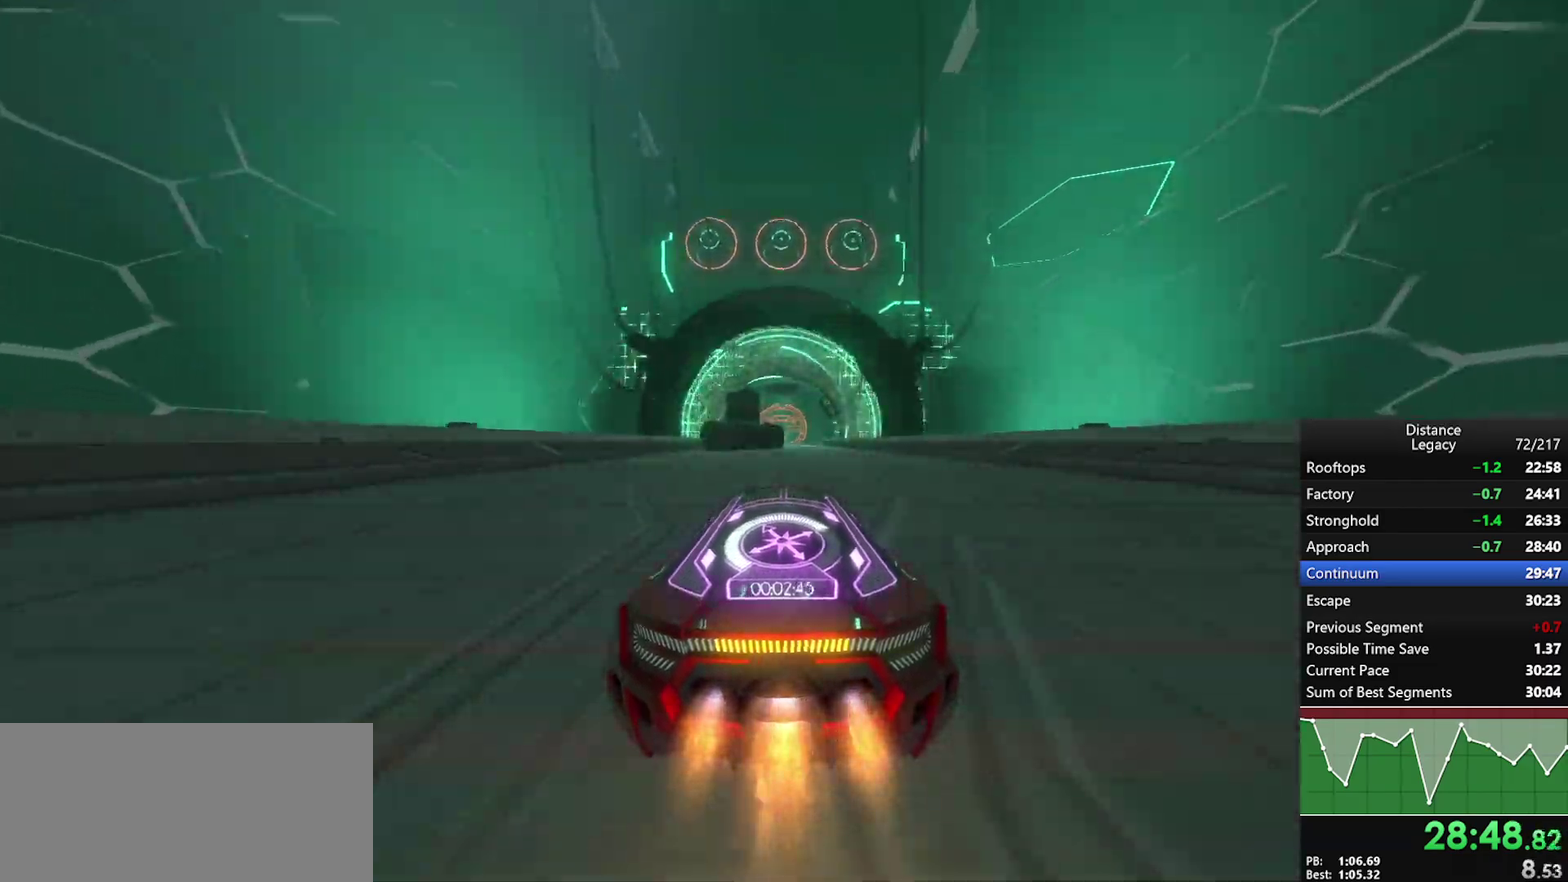
{"buttons": [], "left_stick": "center", "right_stick": "center", "events": [[50, "left_stick", "center"]]}
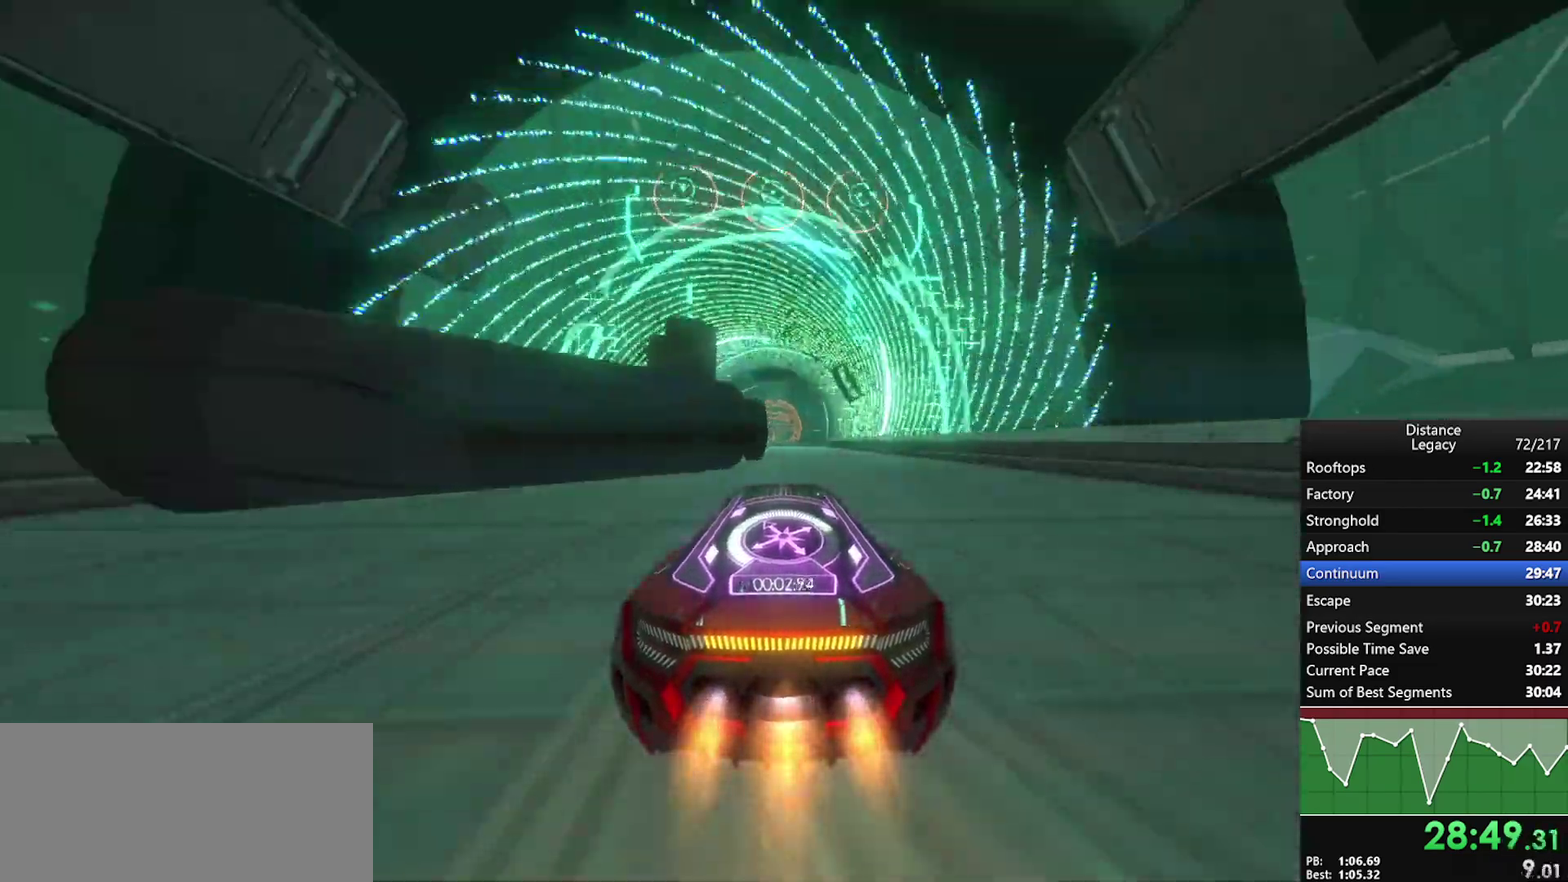
{"buttons": [], "left_stick": "center", "right_stick": "center", "events": [[317, "left_stick", "down-left"], [383, "left_stick", "center"]]}
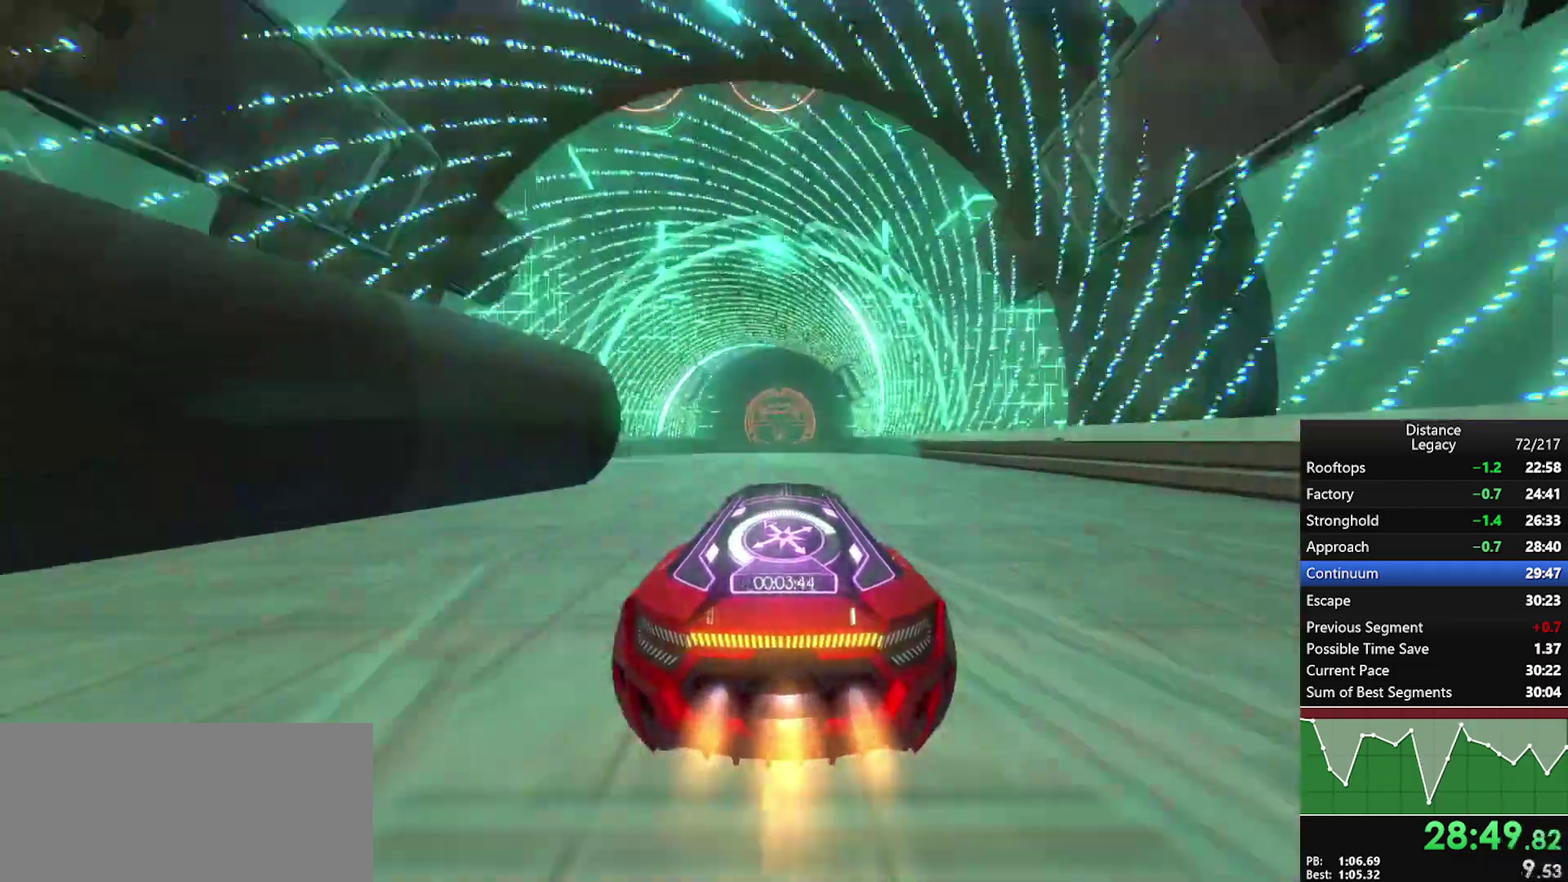
{"buttons": [], "left_stick": "center", "right_stick": "center", "events": [[83, "left_stick", "down-left"], [167, "left_stick", "center"]]}
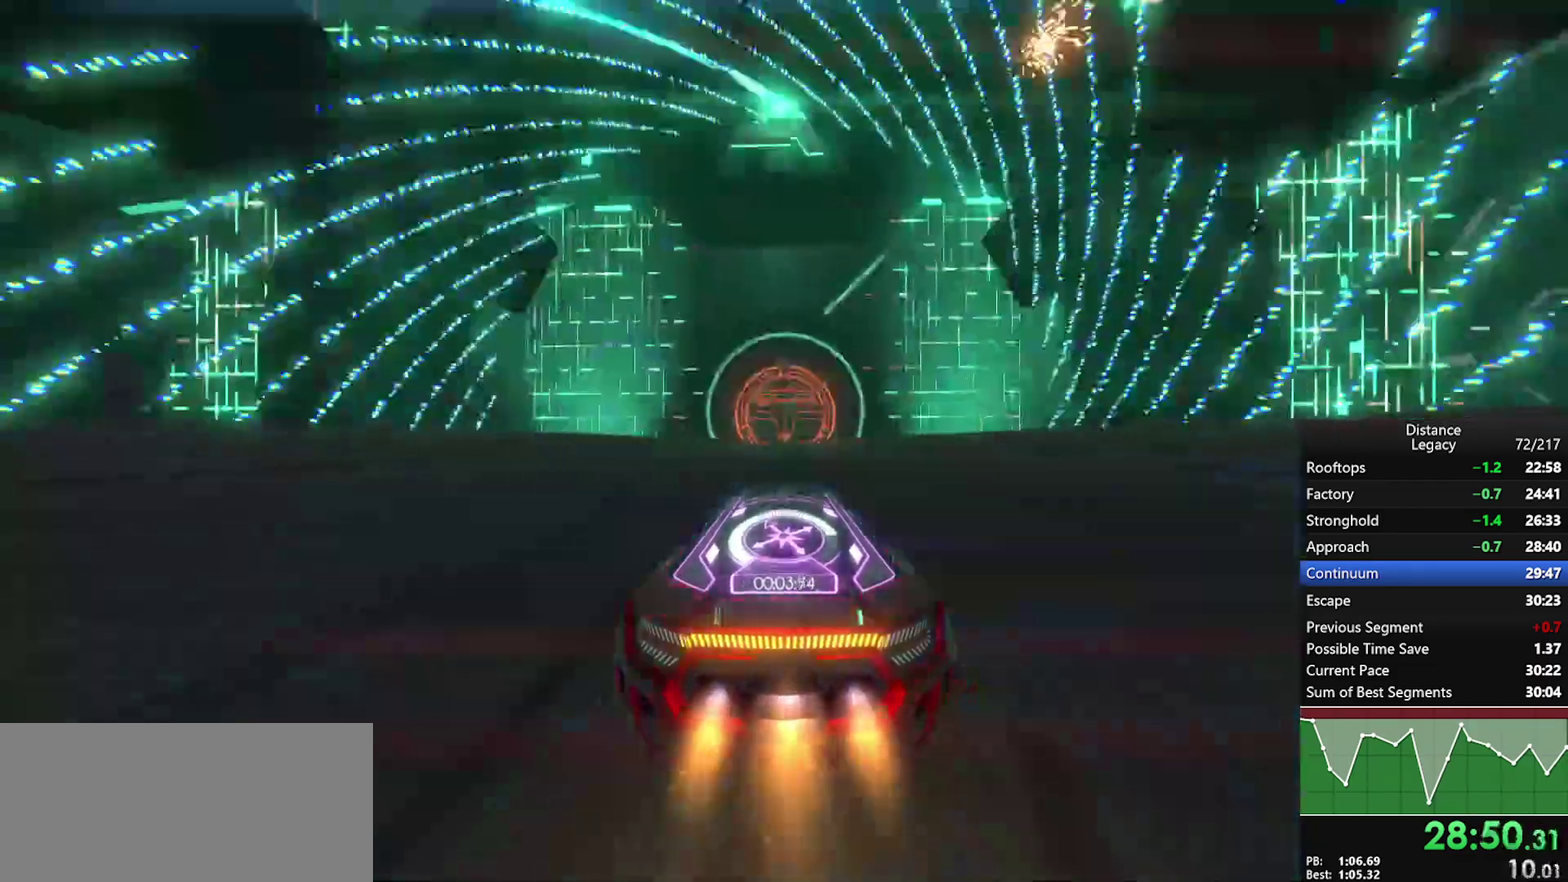
{"buttons": [], "left_stick": "center", "right_stick": "center", "events": []}
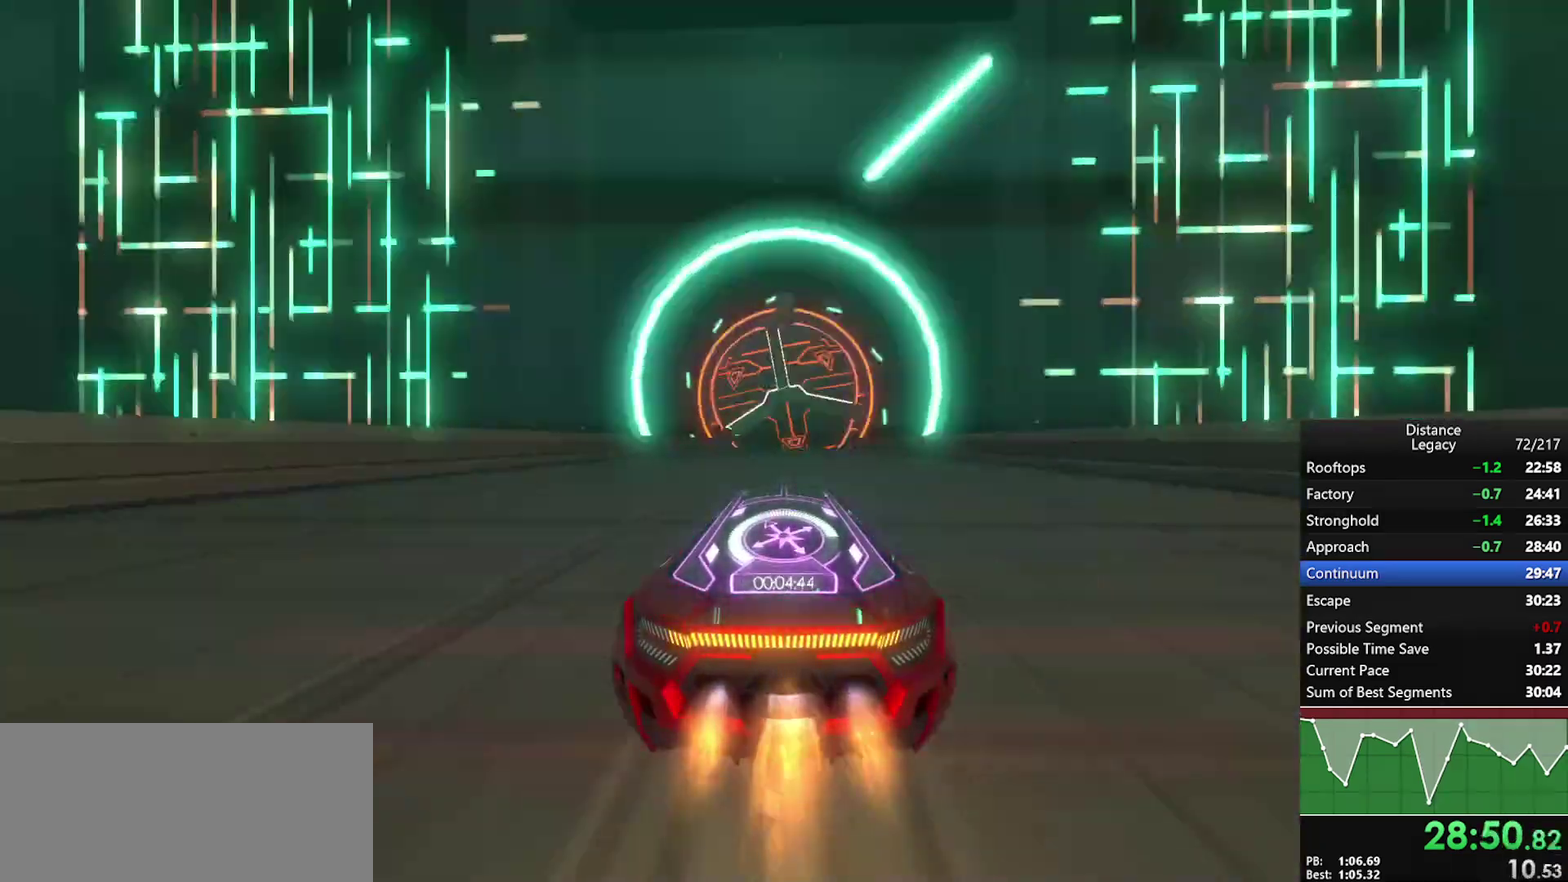
{"buttons": [], "left_stick": "down-left", "right_stick": "center", "events": [[483, "left_stick", "down-left"]]}
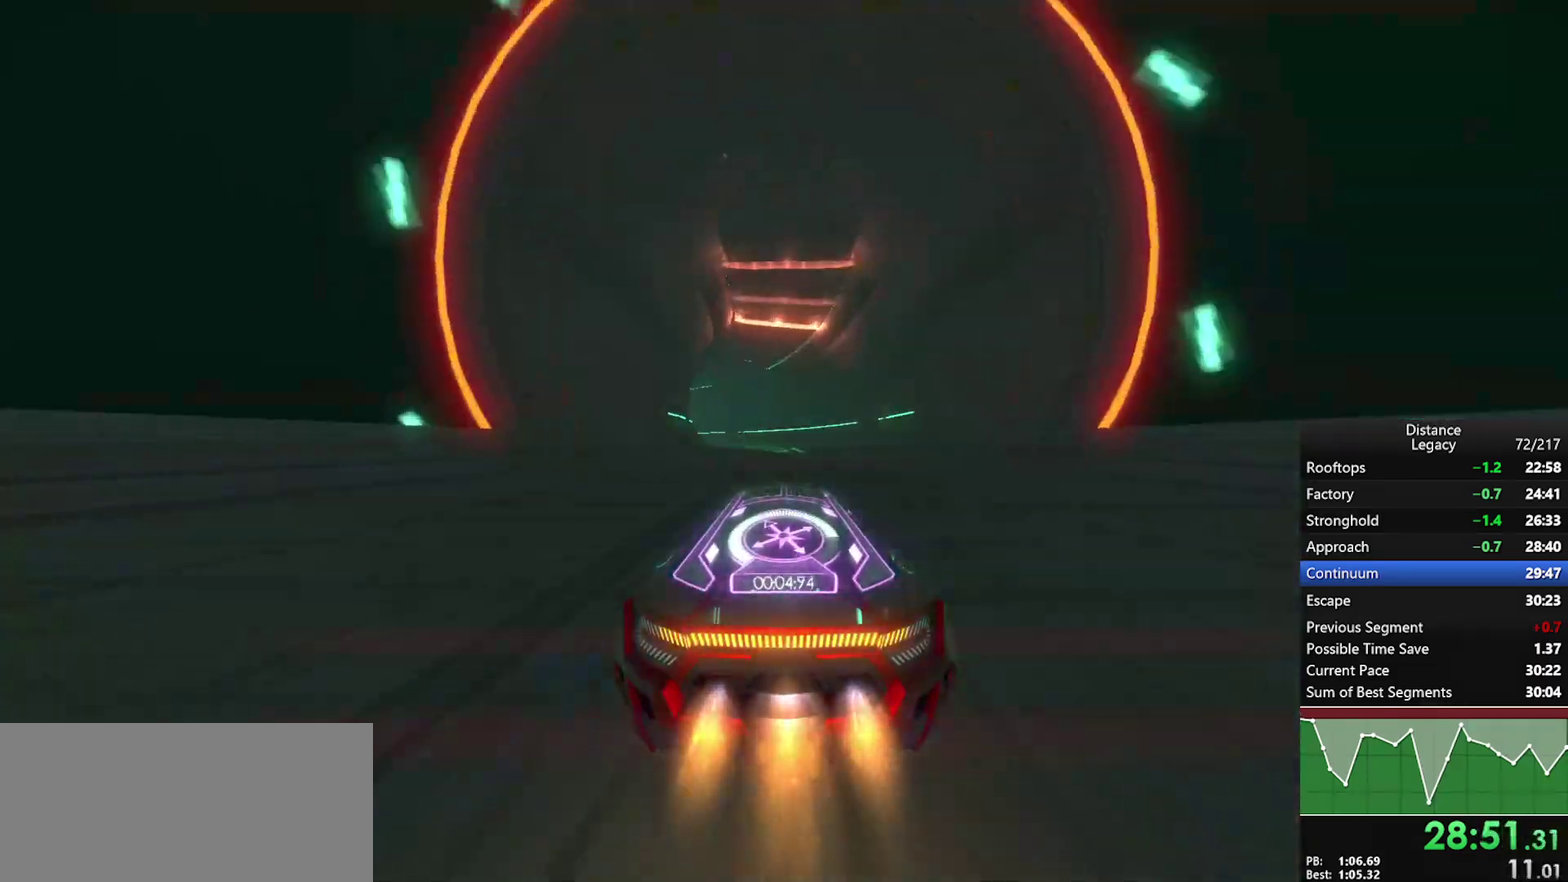
{"buttons": [], "left_stick": "down-left", "right_stick": "center", "events": []}
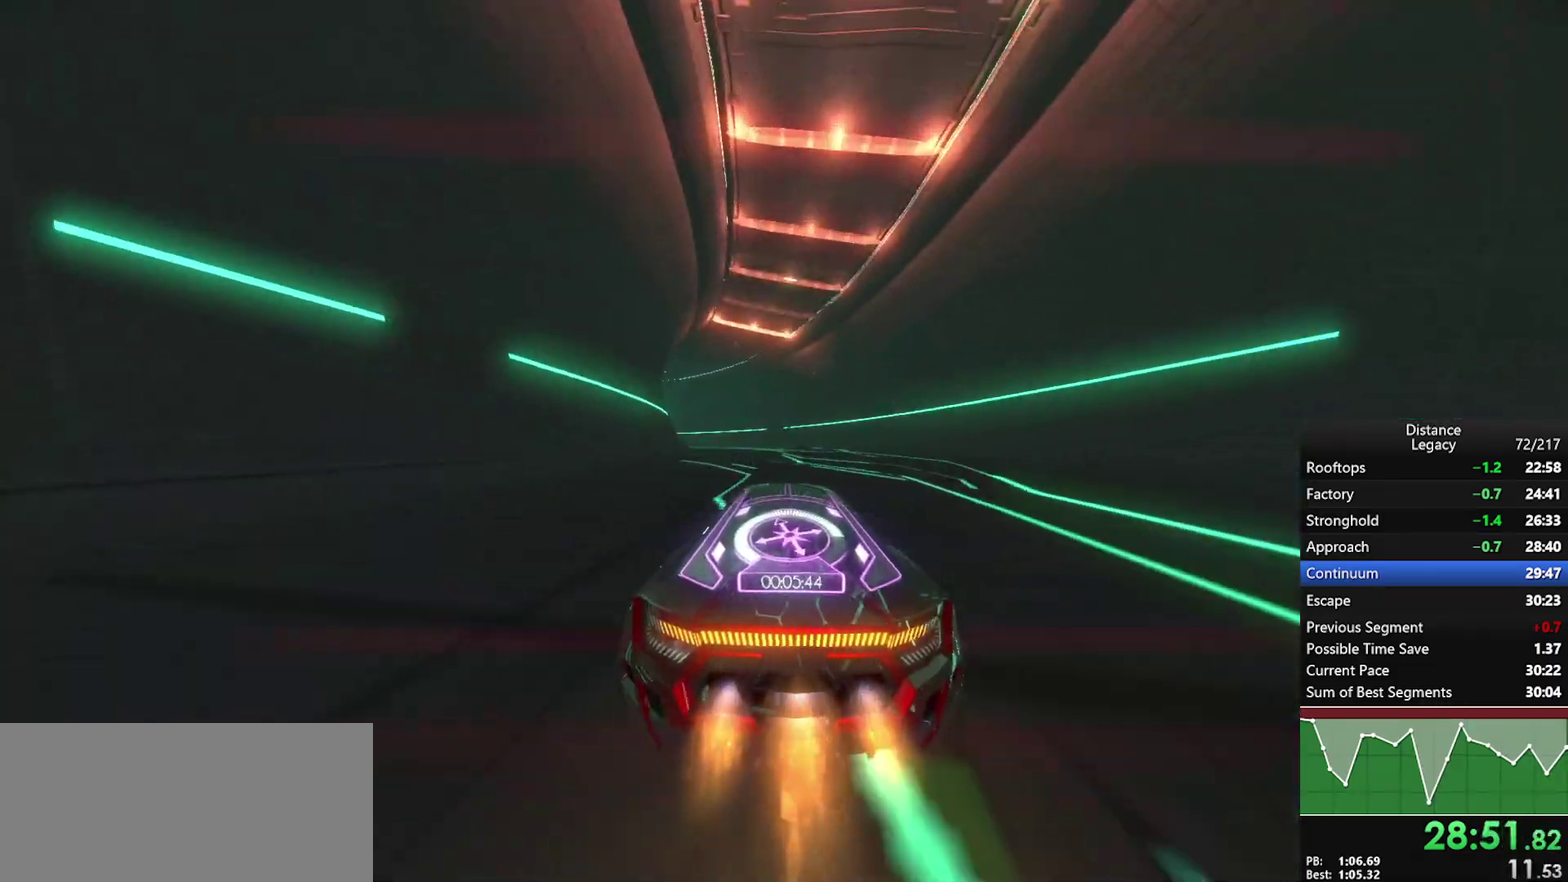
{"buttons": [], "left_stick": "center", "right_stick": "center", "events": [[500, "left_stick", "center"]]}
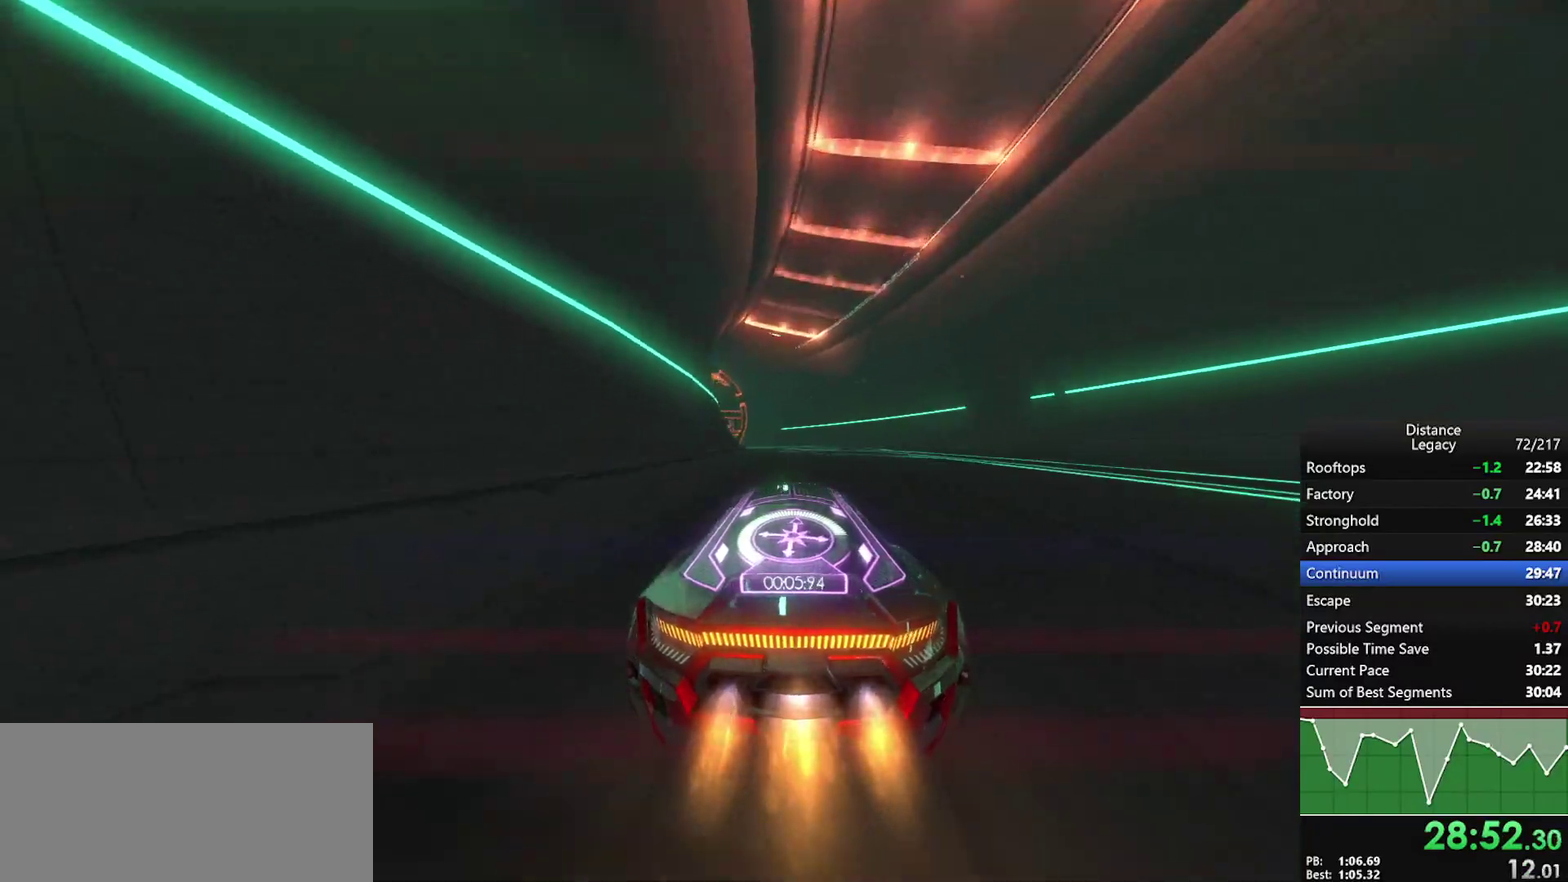
{"buttons": [], "left_stick": "down-left", "right_stick": "center", "events": [[200, "left_stick", "down-left"]]}